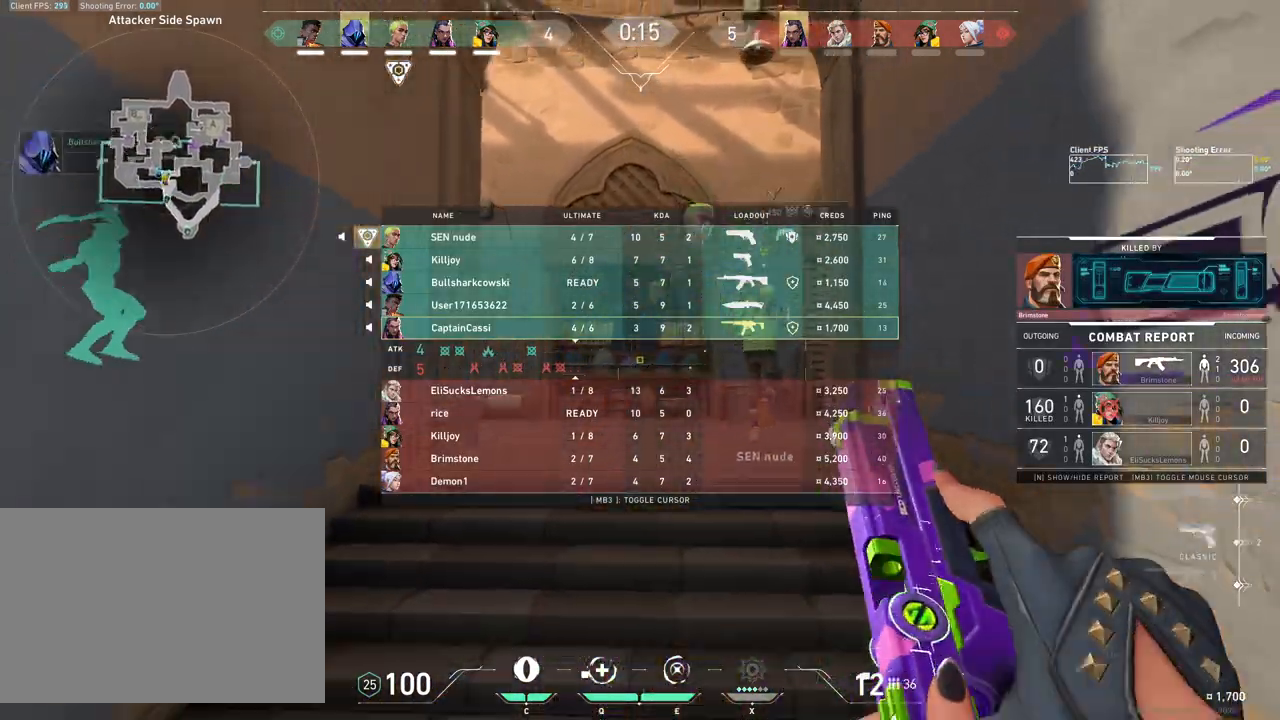
Gameplay with keyboard and mouse; each line is a JSON object with the keys and mouse buttons held at the frame after it. "events" lists presses ("down") and releases ("up") of "4", "a", "c", "ctrl", "d", "e", "q", "r", "s", "shift", "space", "w", "x", "z", "mouse_left", "mouse_wheel", "mouse_right", "mouse_mb4" and "mouse_mb5" between this image and that frame as [ms after this image, input, new state], when the widget could be followed in between. "mouse_left", "mouse_wheel", "mouse_right", "mouse_mb4", "mouse_mb5" = the "left", "wheel", "right", "mb4", "mb5" buttons of the "mouse" list. No other keys are recorded. "wheel" means that the mouse wheel is clicked or scrolled. Mouse movement is not recorded.
{"keys": ["w"], "mouse": [], "events": [[67, "mouse_mb5", "down"], [100, "w", "down"], [233, "mouse_mb5", "up"]]}
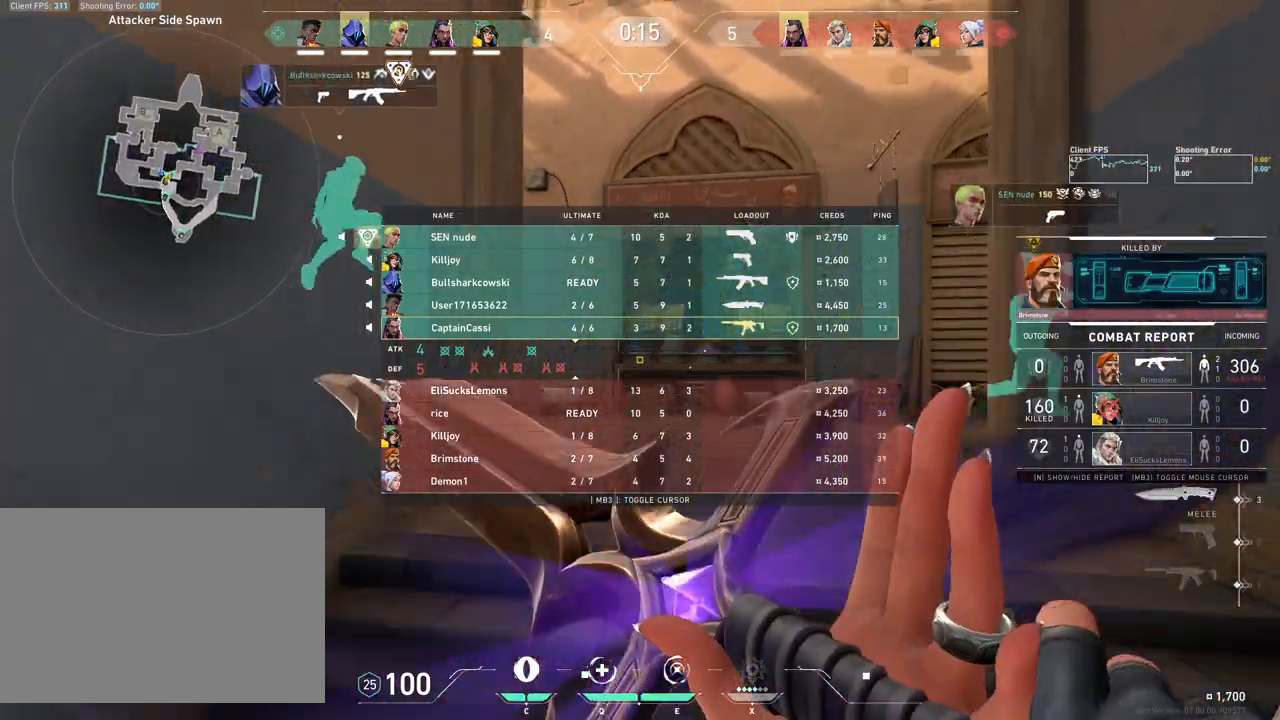
{"keys": ["d", "w"], "mouse": ["wheel"], "events": [[317, "mouse_wheel", "down"], [400, "d", "down"]]}
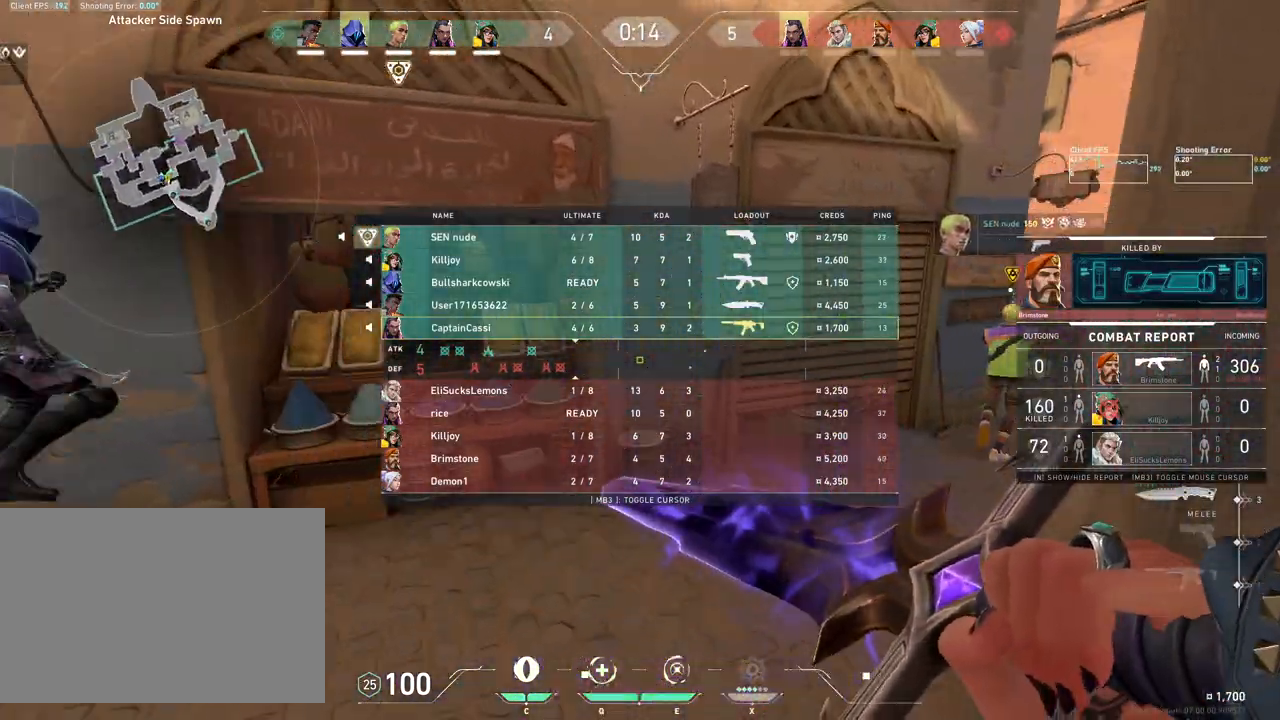
{"keys": ["w"], "mouse": [], "events": [[67, "mouse_wheel", "up"], [483, "d", "up"]]}
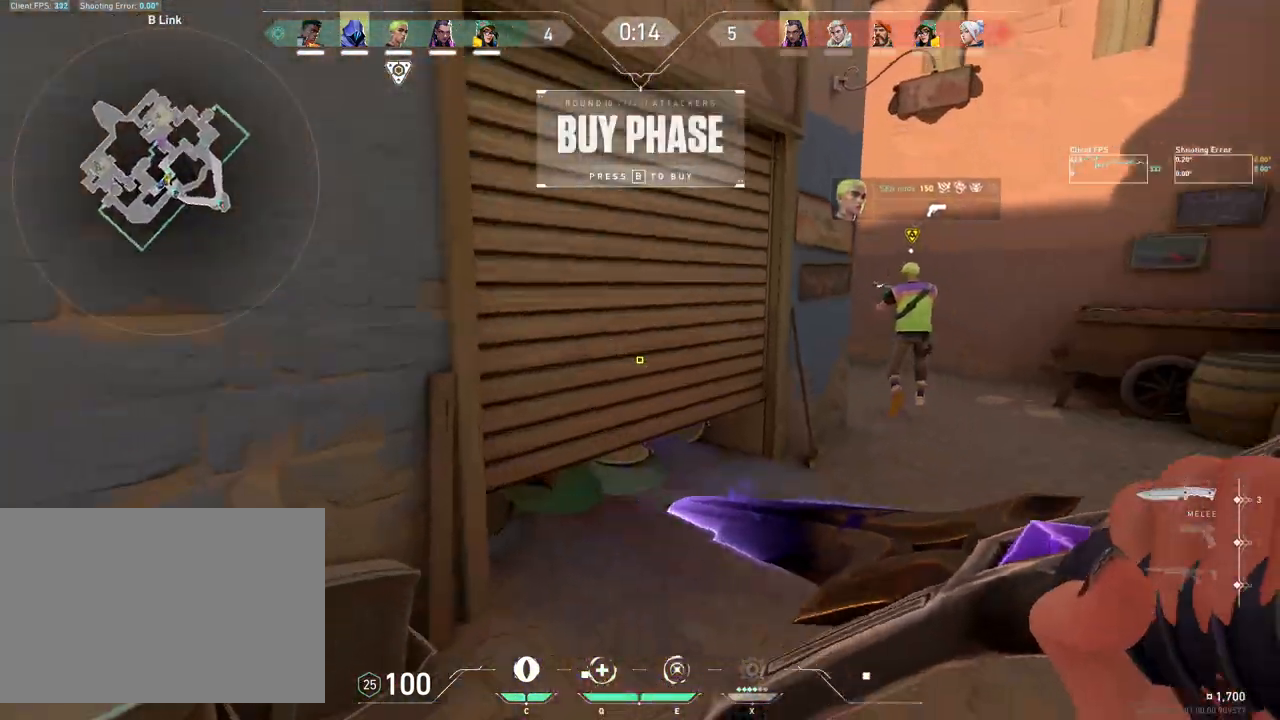
{"keys": ["w"], "mouse": [], "events": [[50, "d", "down"], [483, "d", "up"]]}
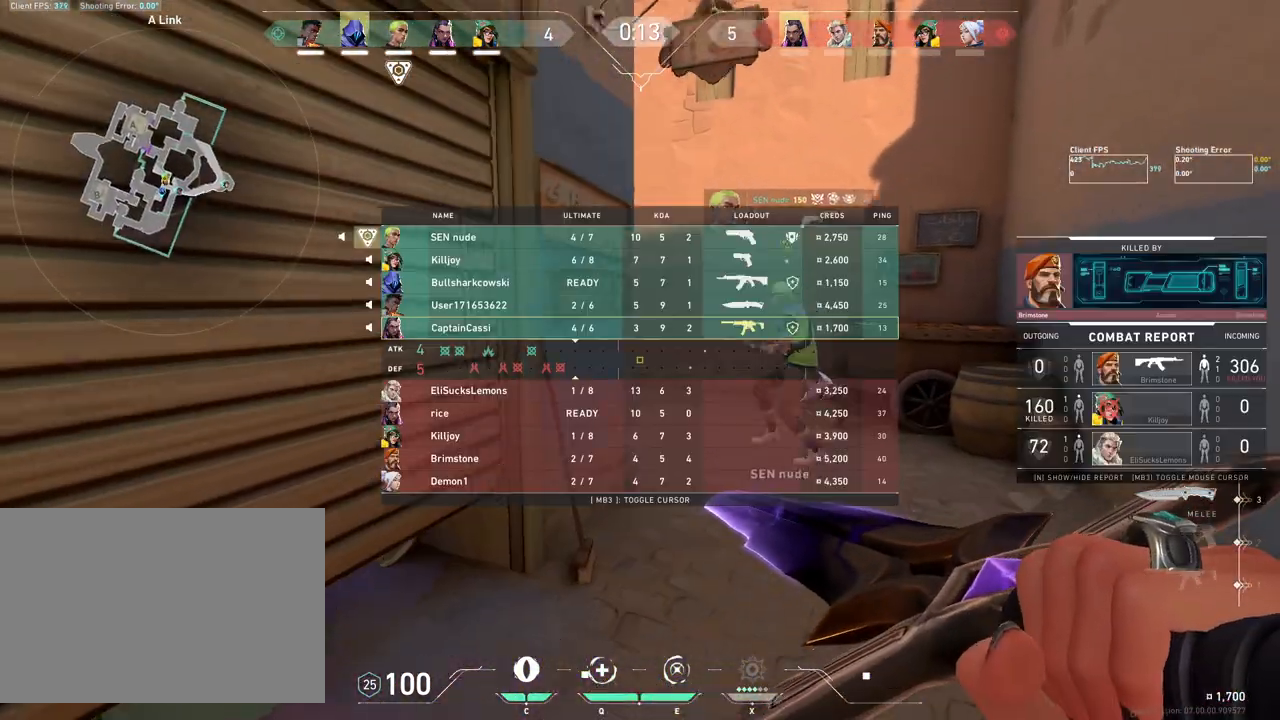
{"keys": ["w"], "mouse": [], "events": []}
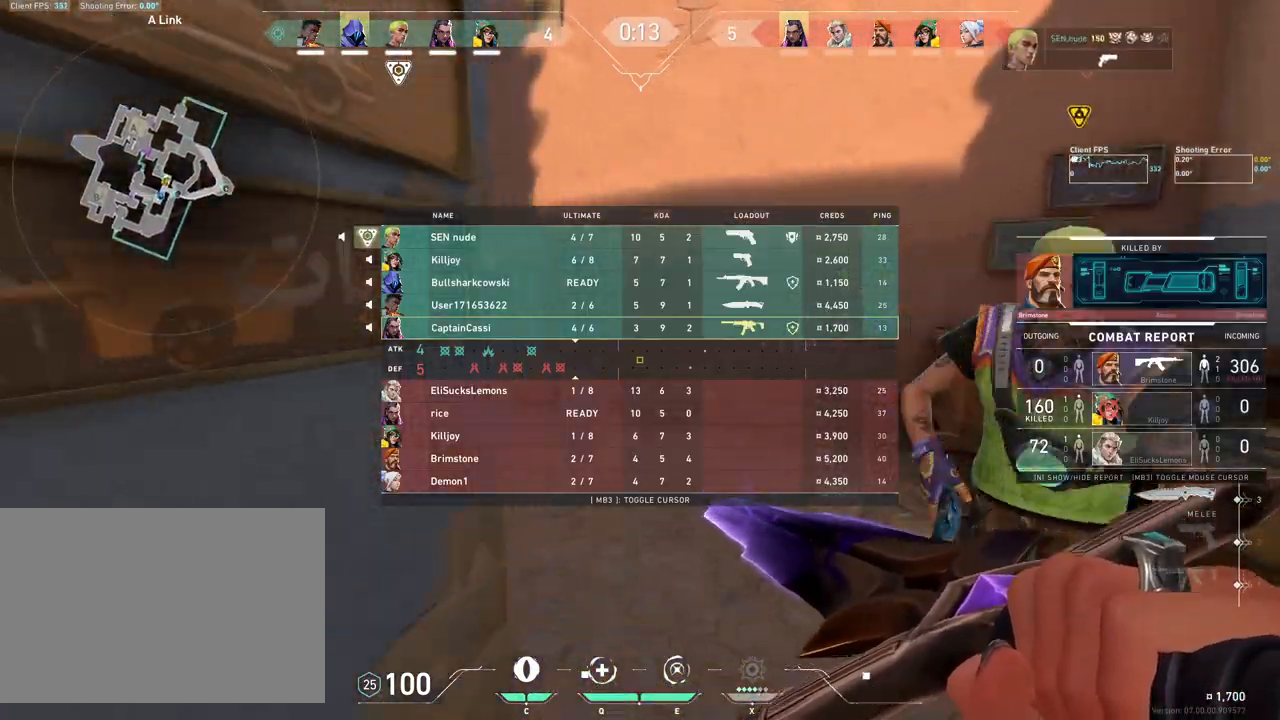
{"keys": ["w"], "mouse": ["right"], "events": [[100, "d", "down"], [150, "mouse_wheel", "down"], [433, "mouse_wheel", "up"], [450, "mouse_right", "down"], [483, "d", "up"]]}
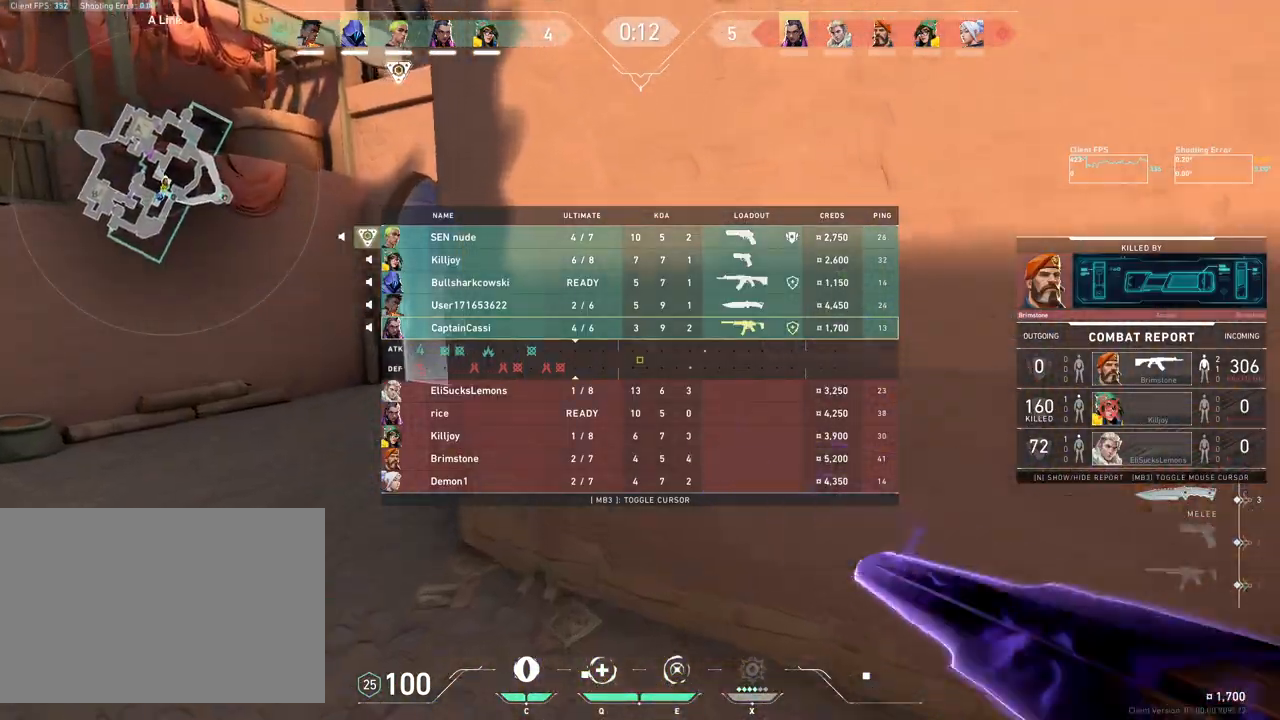
{"keys": ["s"], "mouse": ["right"], "events": [[267, "mouse_right", "up"], [267, "w", "up"], [383, "s", "down"], [500, "mouse_right", "down"]]}
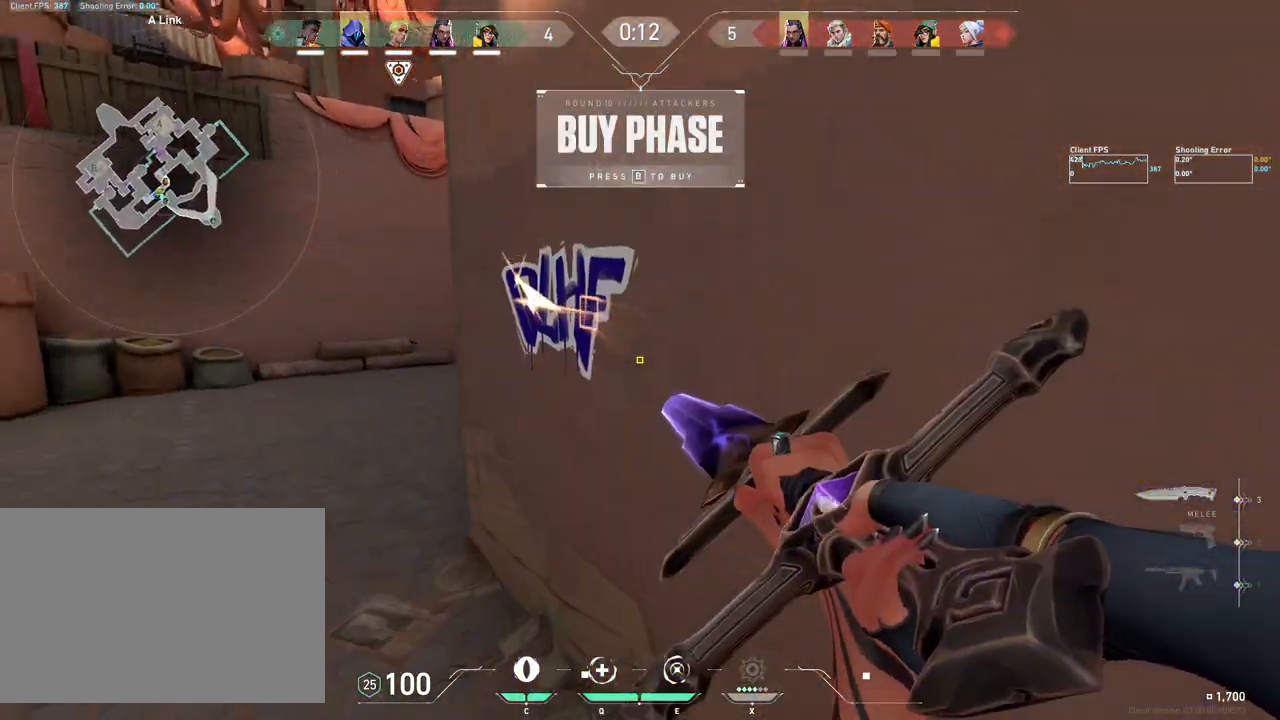
{"keys": ["a", "w"], "mouse": ["right"], "events": [[17, "a", "down"], [117, "s", "up"], [133, "mouse_right", "up"], [350, "mouse_right", "down"], [350, "w", "down"]]}
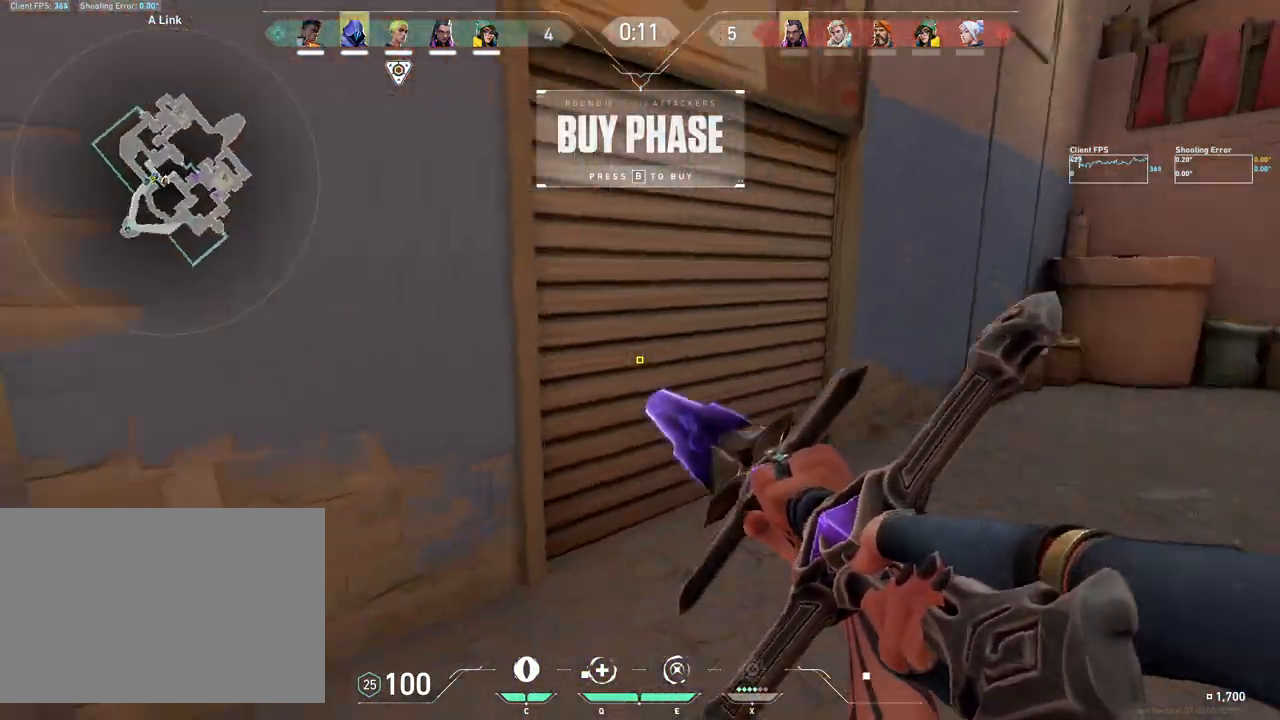
{"keys": ["a", "w"], "mouse": ["right"], "events": []}
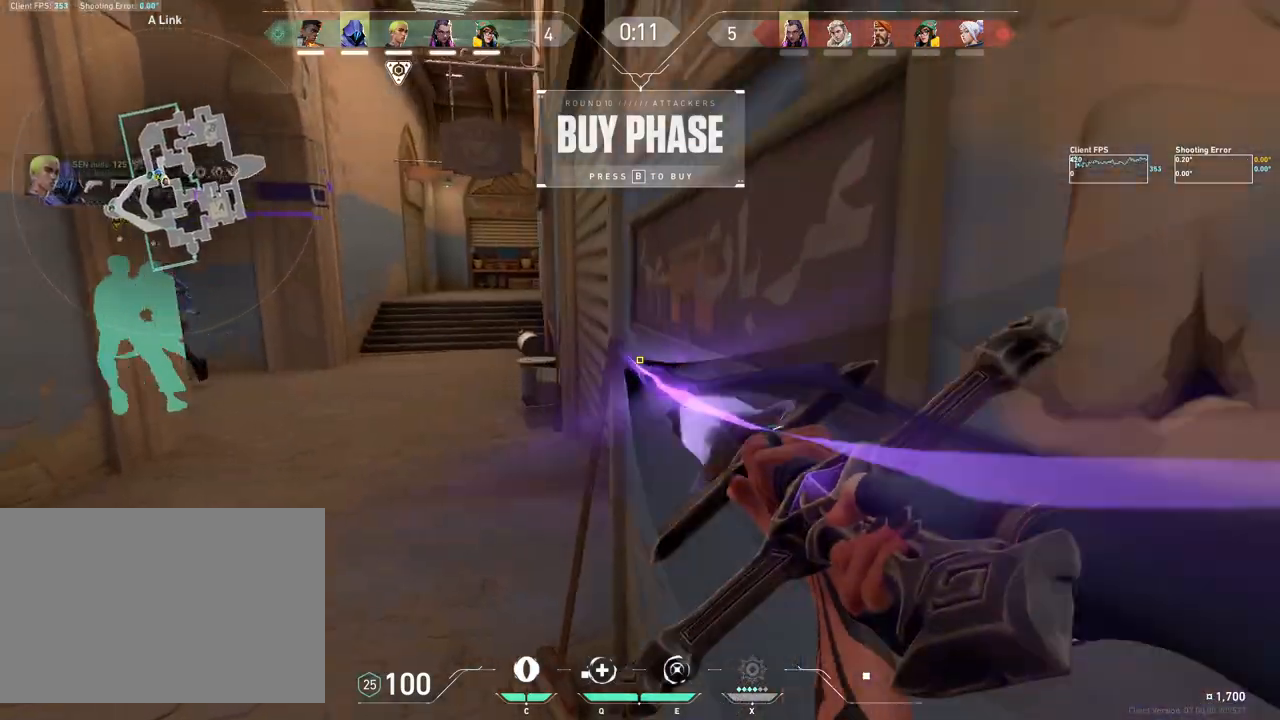
{"keys": ["w"], "mouse": ["right"], "events": [[283, "a", "up"]]}
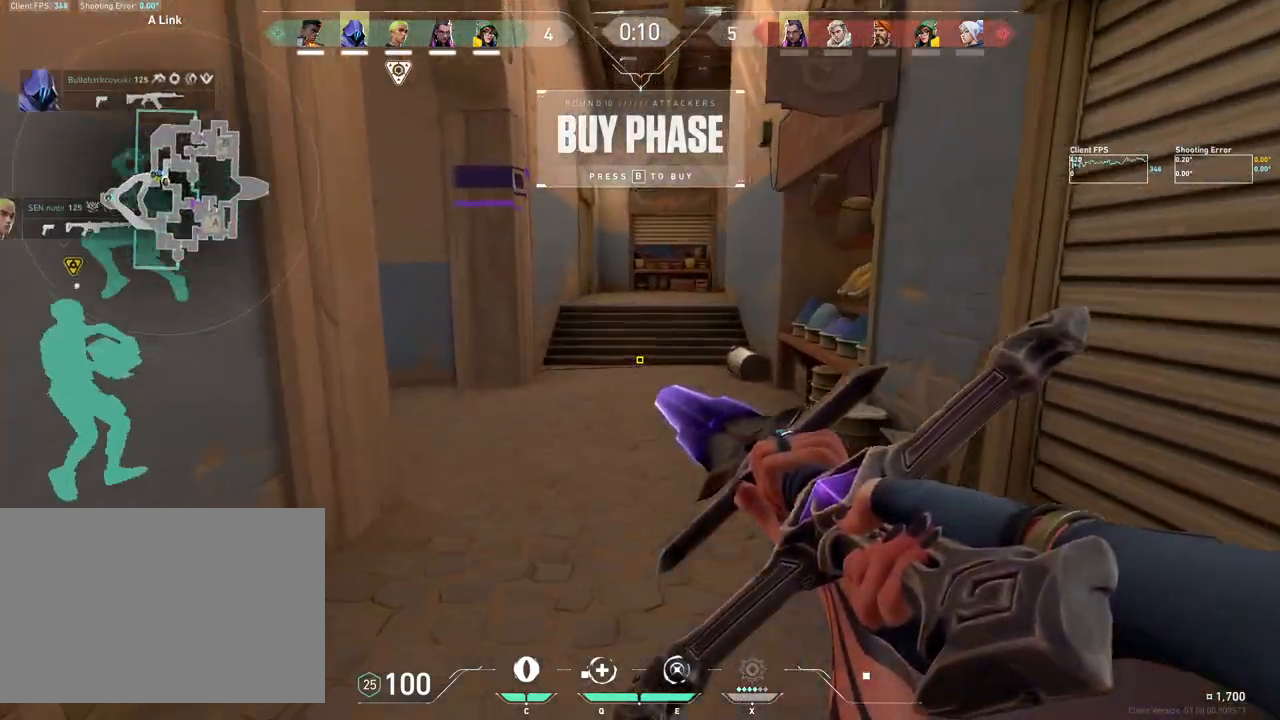
{"keys": ["a", "w"], "mouse": ["right"], "events": [[267, "a", "down"]]}
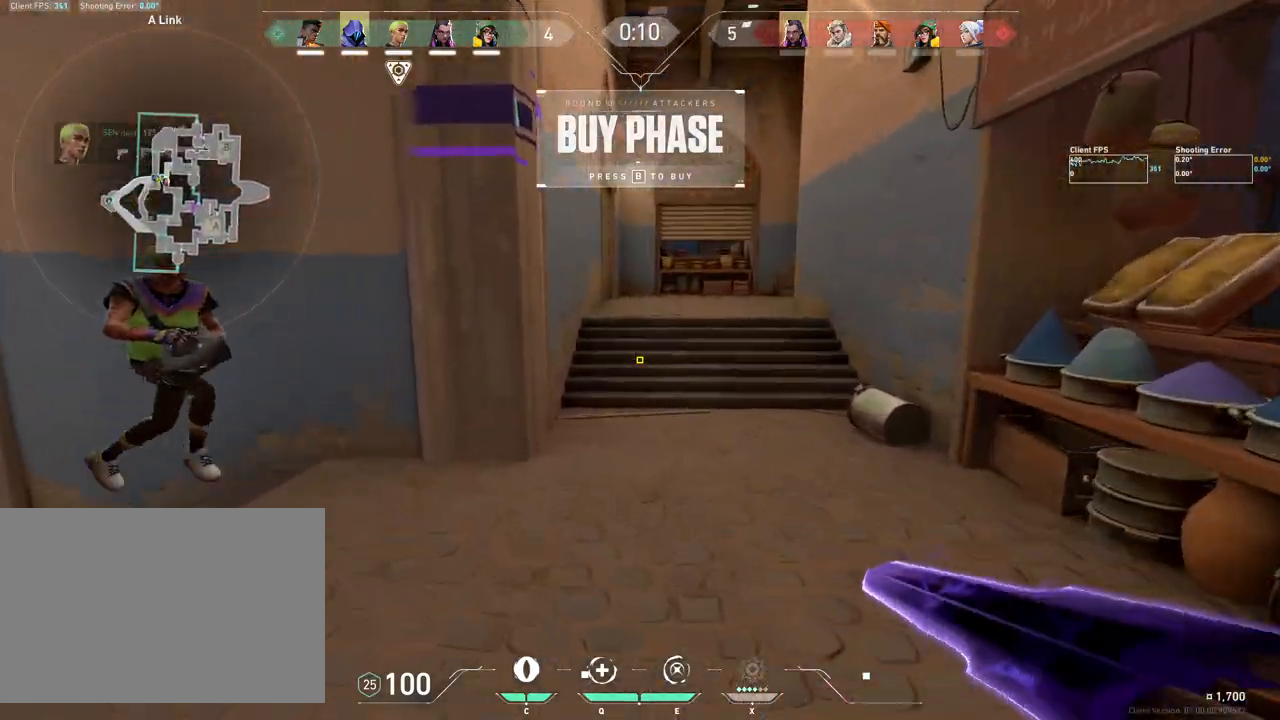
{"keys": ["a", "w"], "mouse": ["right"], "events": []}
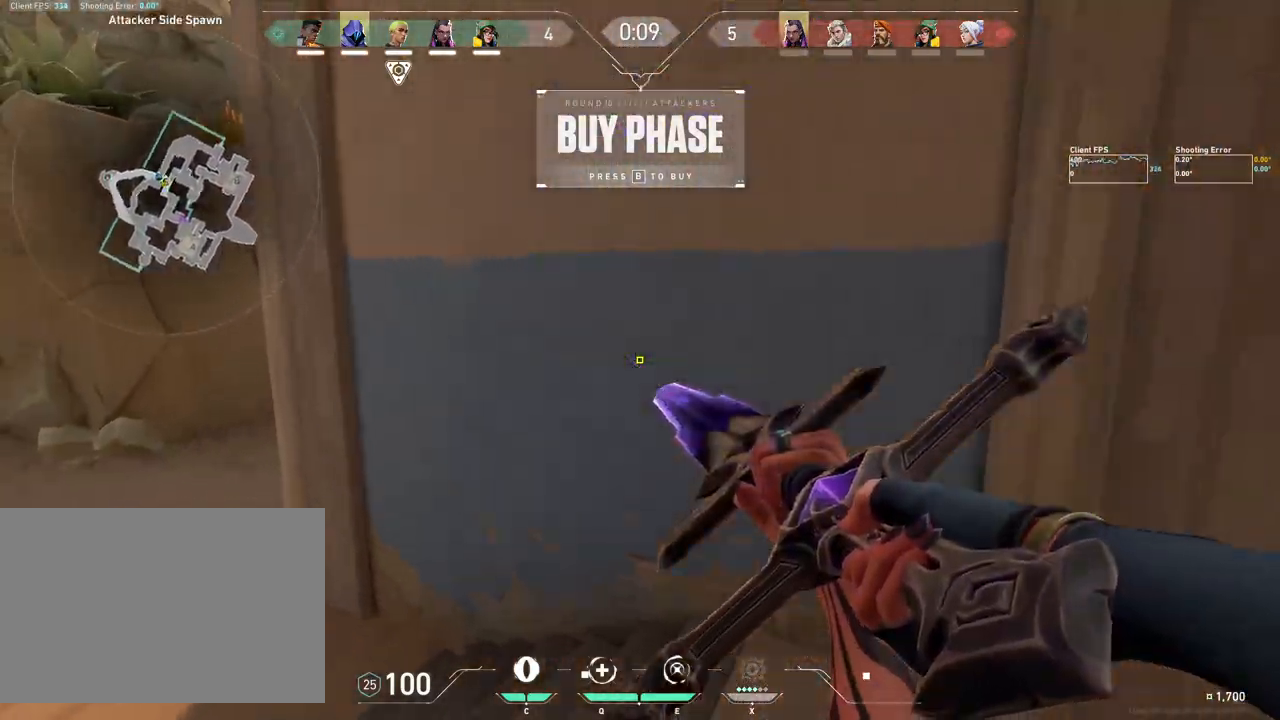
{"keys": ["w"], "mouse": ["right"], "events": [[500, "a", "up"]]}
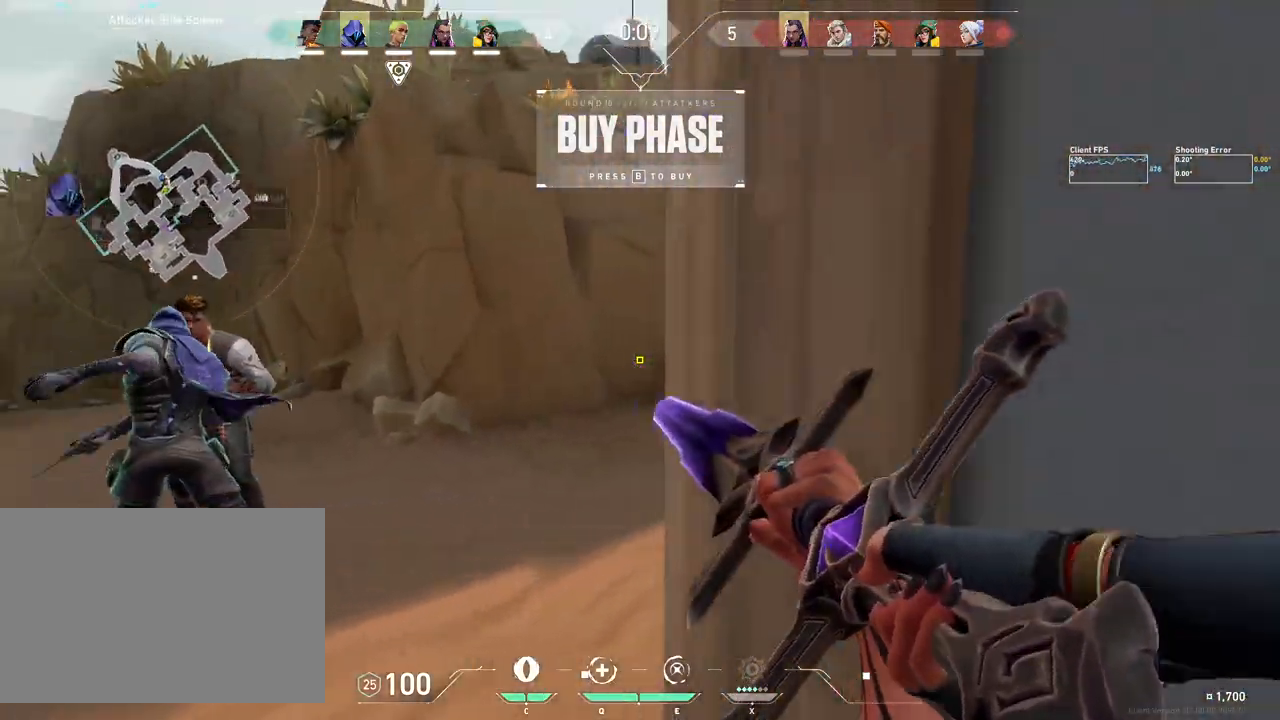
{"keys": [], "mouse": ["right"], "events": [[467, "w", "up"]]}
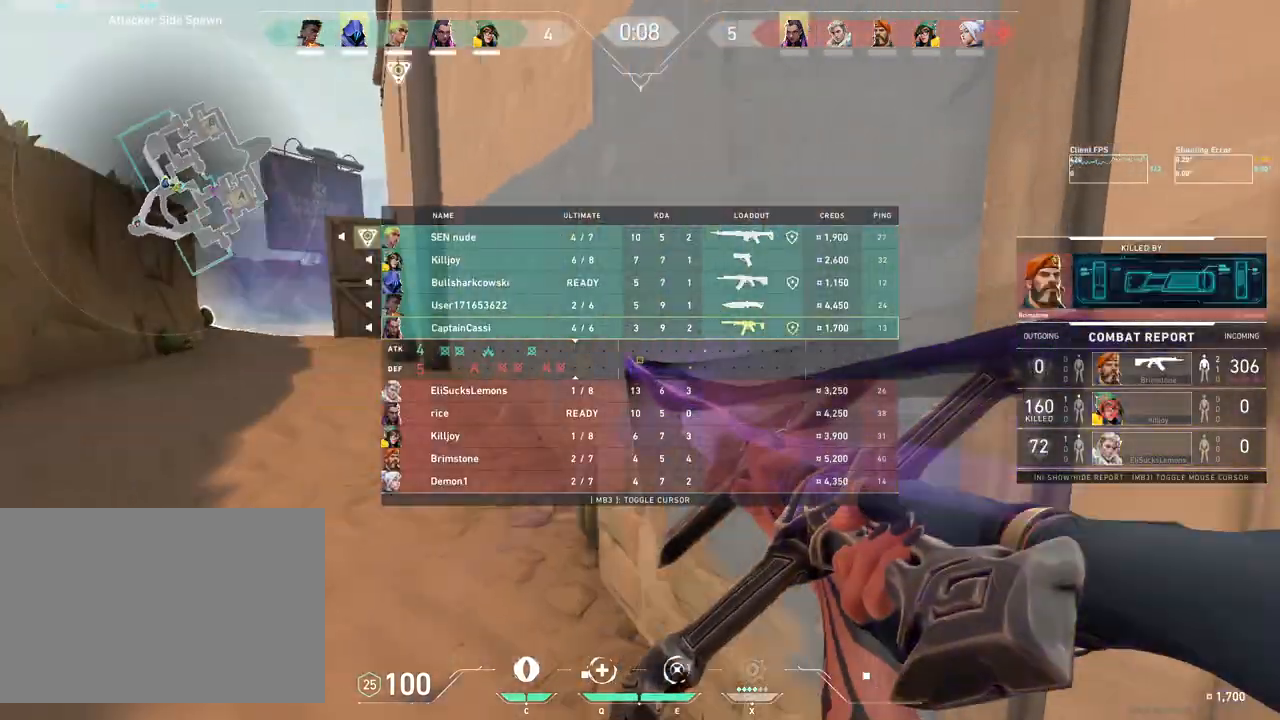
{"keys": ["d", "s"], "mouse": [], "events": [[50, "mouse_right", "up"], [217, "s", "down"], [467, "d", "down"]]}
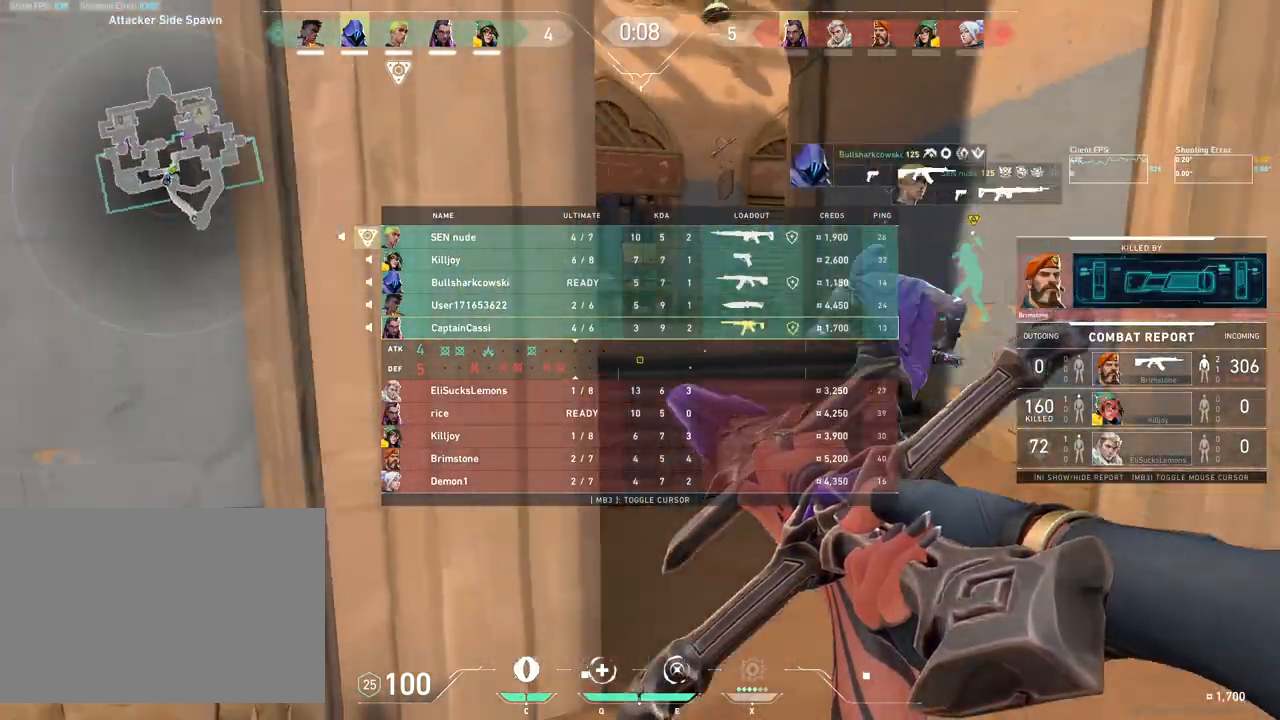
{"keys": ["w"], "mouse": [], "events": [[217, "mouse_mb4", "down"], [233, "s", "up"], [400, "mouse_mb4", "up"], [417, "w", "down"], [500, "d", "up"]]}
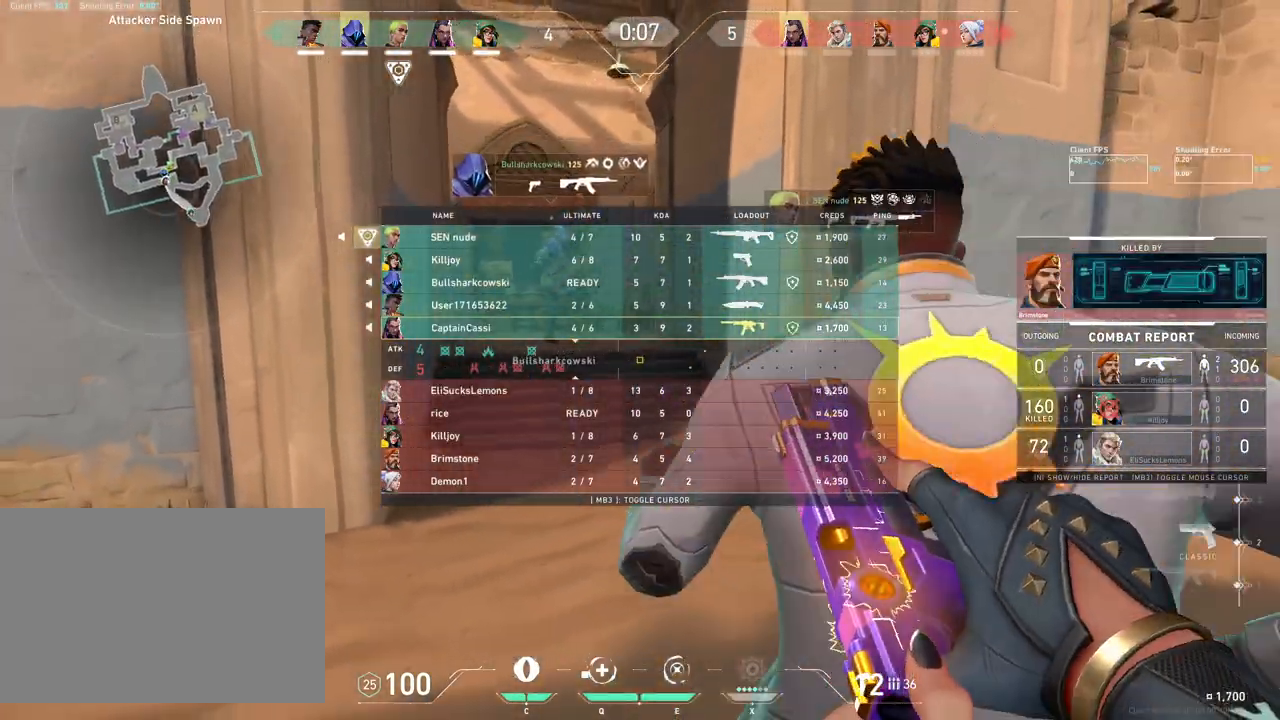
{"keys": ["w"], "mouse": [], "events": [[67, "mouse_mb4", "down"], [217, "mouse_mb4", "up"]]}
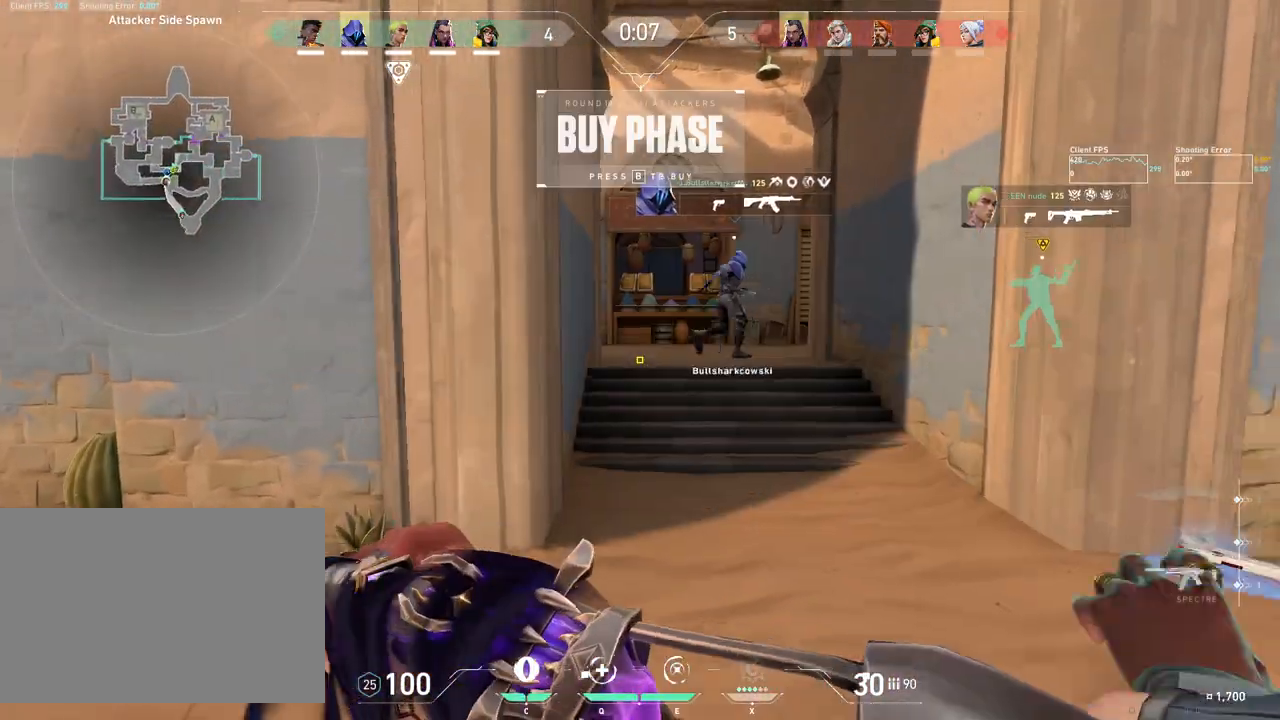
{"keys": ["w"], "mouse": [], "events": [[150, "mouse_mb5", "down"], [267, "d", "down"], [317, "mouse_mb5", "up"], [450, "d", "up"]]}
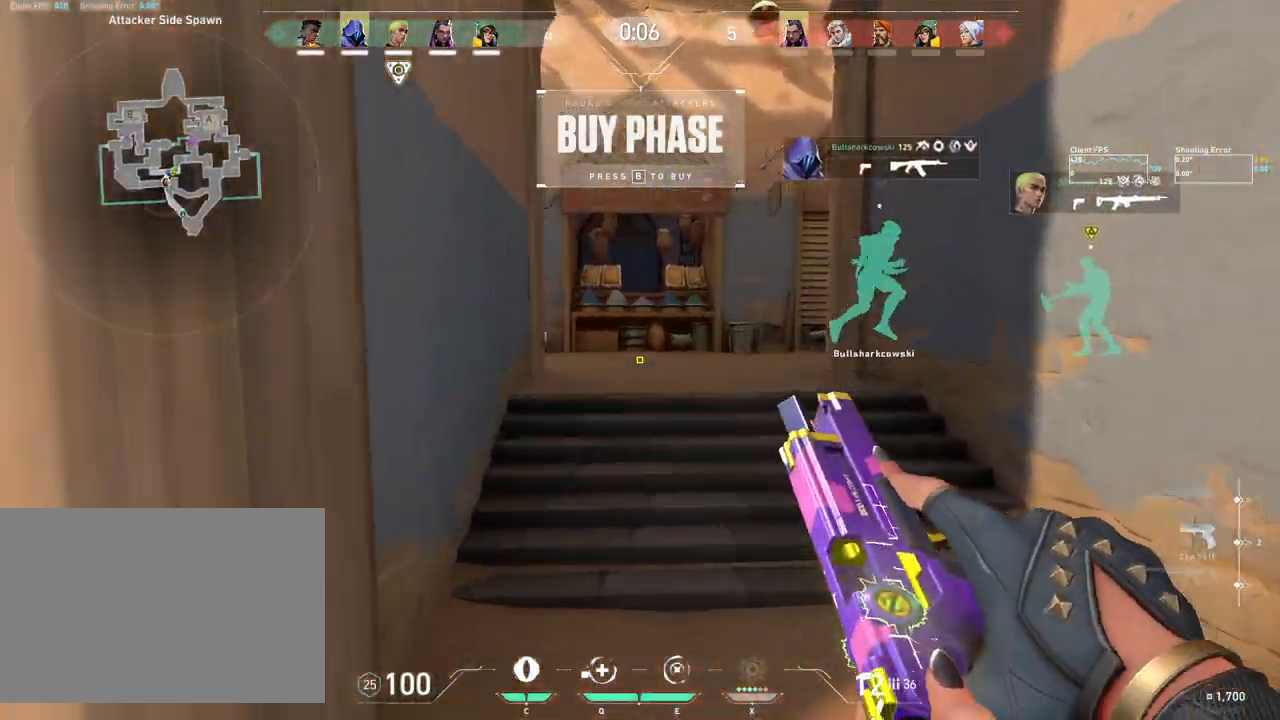
{"keys": ["w"], "mouse": ["wheel"], "events": [[133, "mouse_mb5", "down"], [333, "mouse_mb5", "up"], [400, "mouse_wheel", "down"]]}
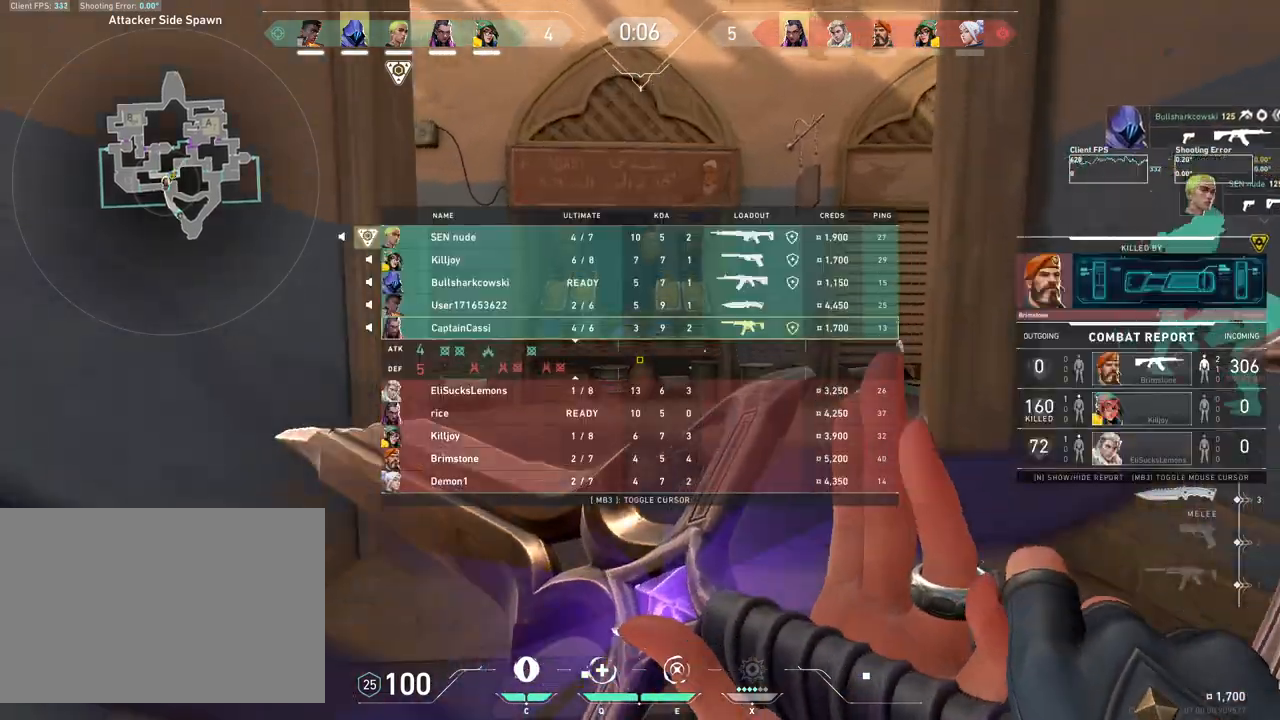
{"keys": ["d", "w"], "mouse": [], "events": [[150, "d", "down"], [150, "mouse_wheel", "up"]]}
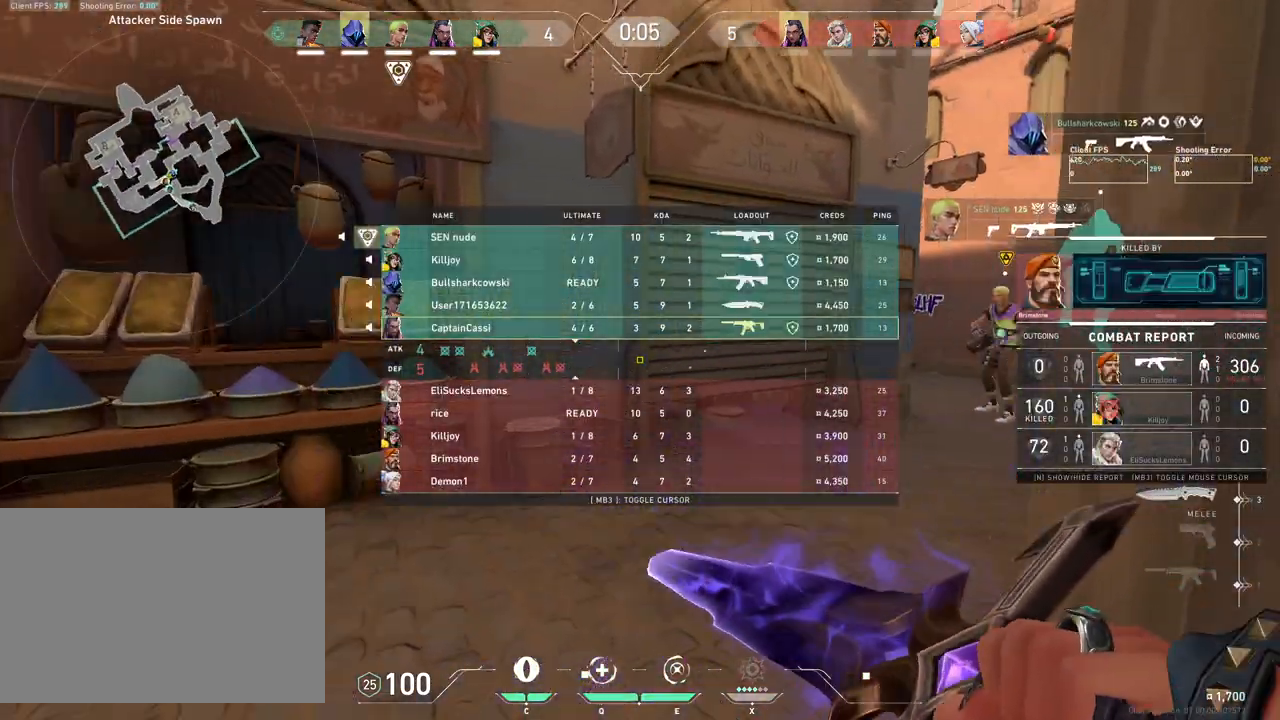
{"keys": ["d", "w"], "mouse": [], "events": []}
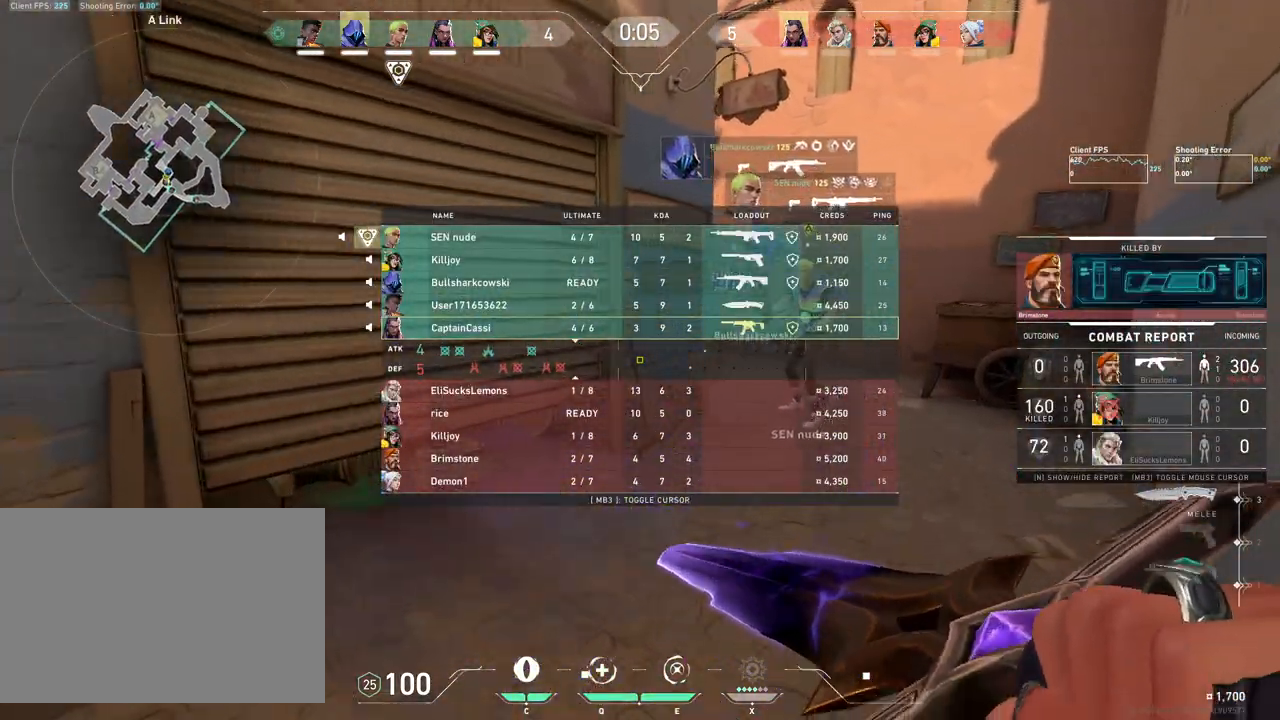
{"keys": ["w"], "mouse": [], "events": [[267, "d", "up"]]}
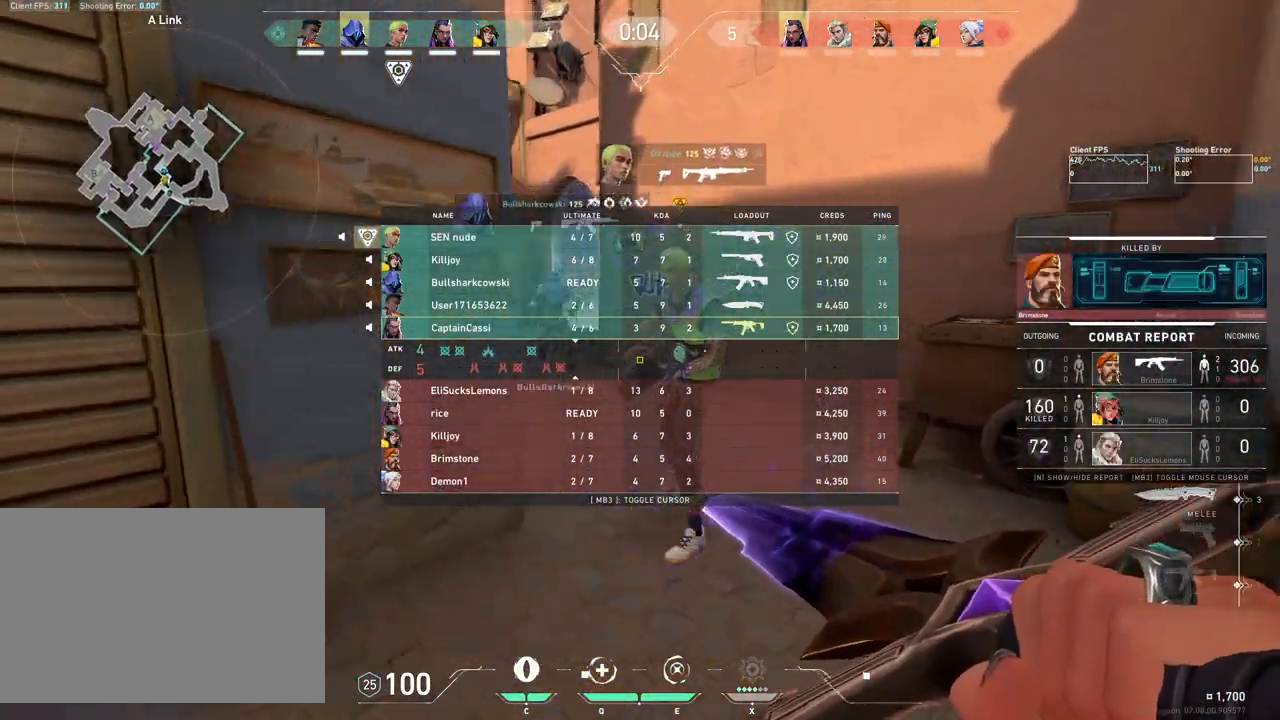
{"keys": ["w"], "mouse": [], "events": [[83, "d", "down"], [350, "d", "up"]]}
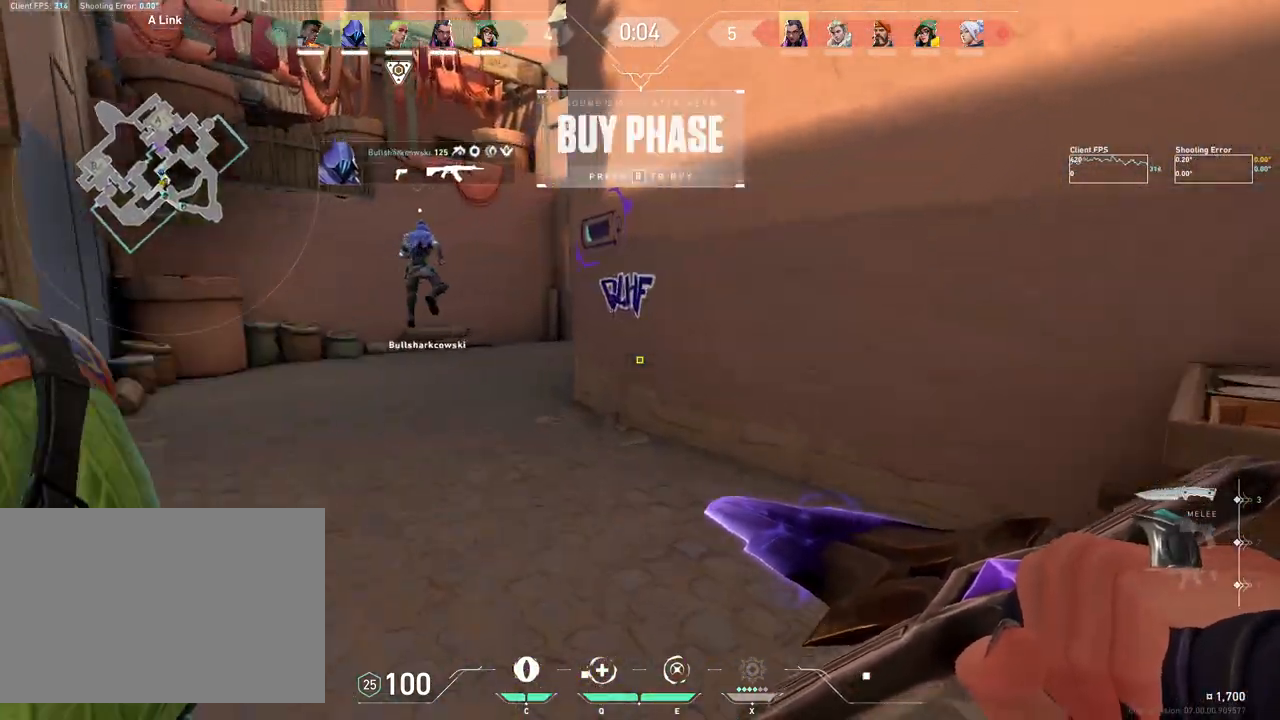
{"keys": ["w"], "mouse": [], "events": []}
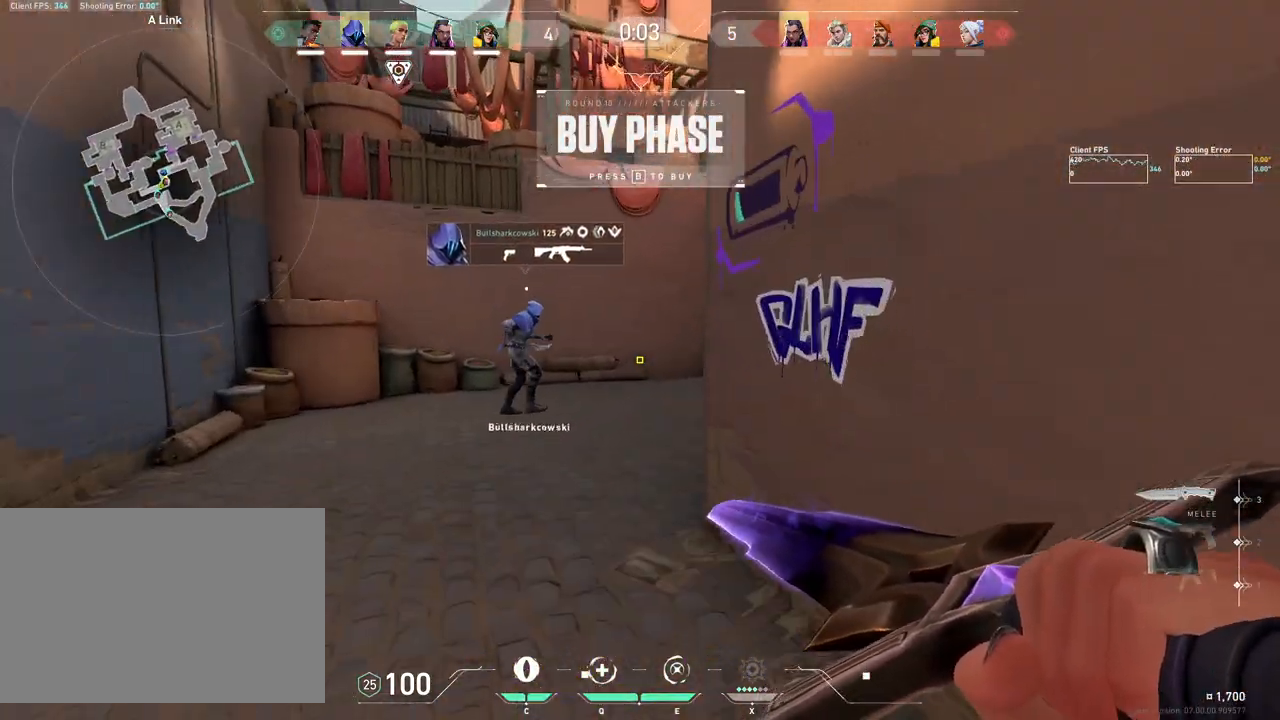
{"keys": ["w"], "mouse": [], "events": []}
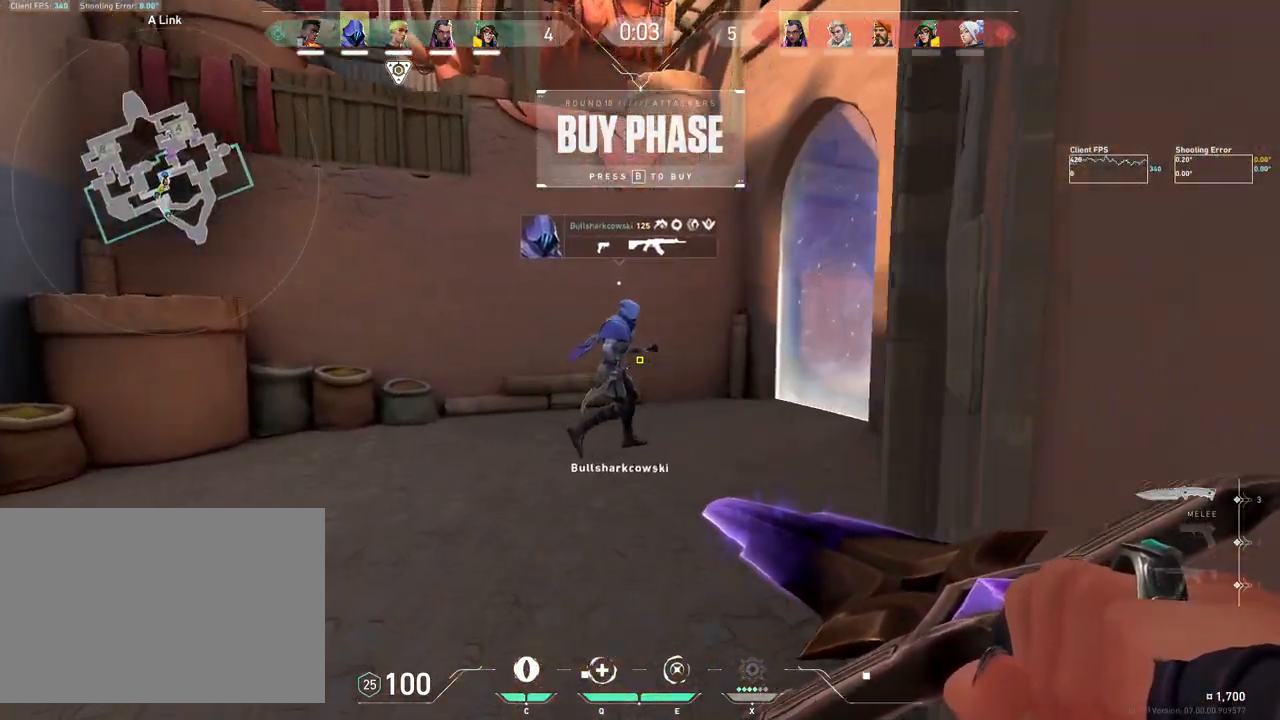
{"keys": ["d", "w"], "mouse": ["mb4"], "events": [[333, "d", "down"], [500, "mouse_mb4", "down"]]}
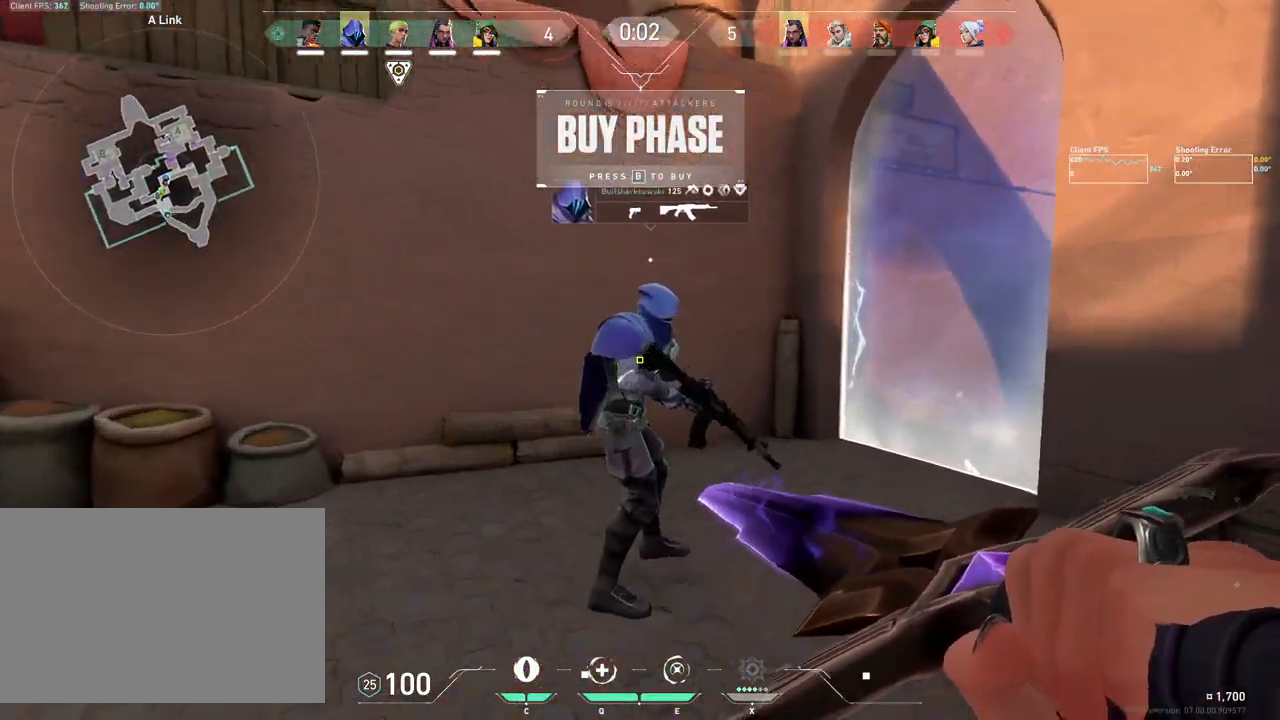
{"keys": ["d"], "mouse": [], "events": [[167, "w", "up"], [283, "mouse_mb4", "up"]]}
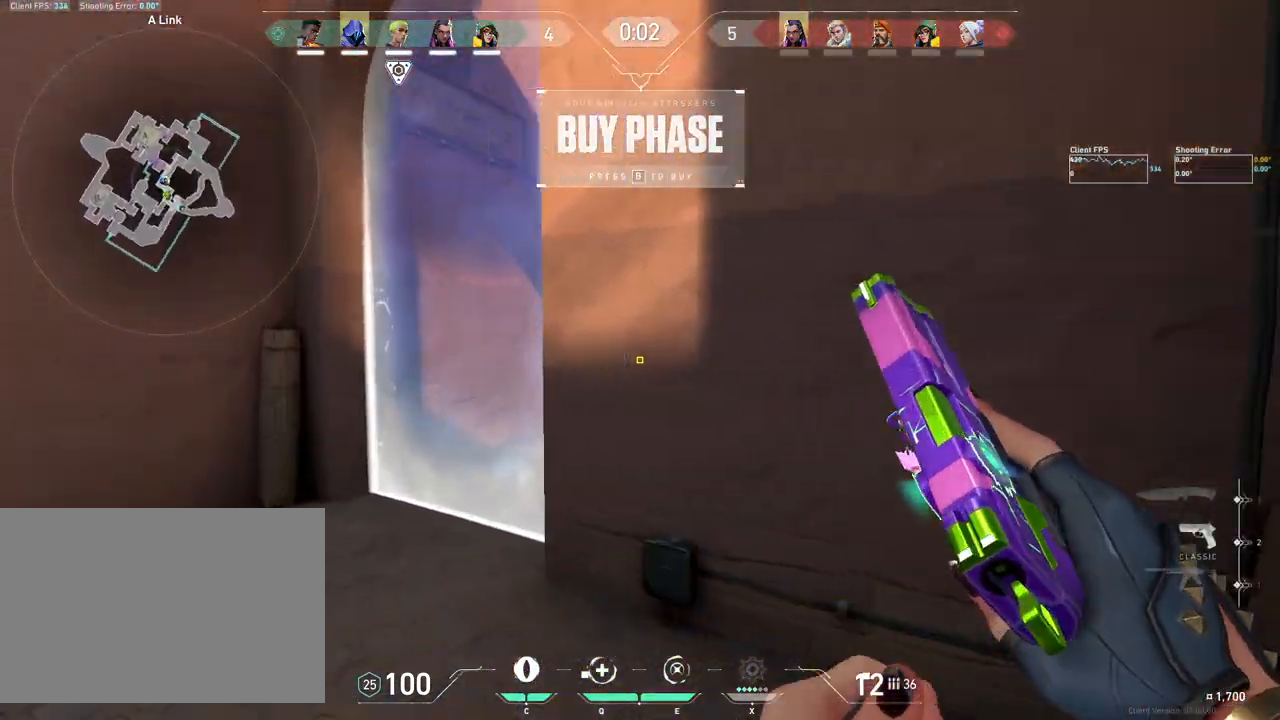
{"keys": ["a", "s"], "mouse": ["mb4"], "events": [[17, "d", "up"], [17, "w", "down"], [317, "w", "up"], [450, "a", "down"], [483, "mouse_mb4", "down"], [500, "s", "down"]]}